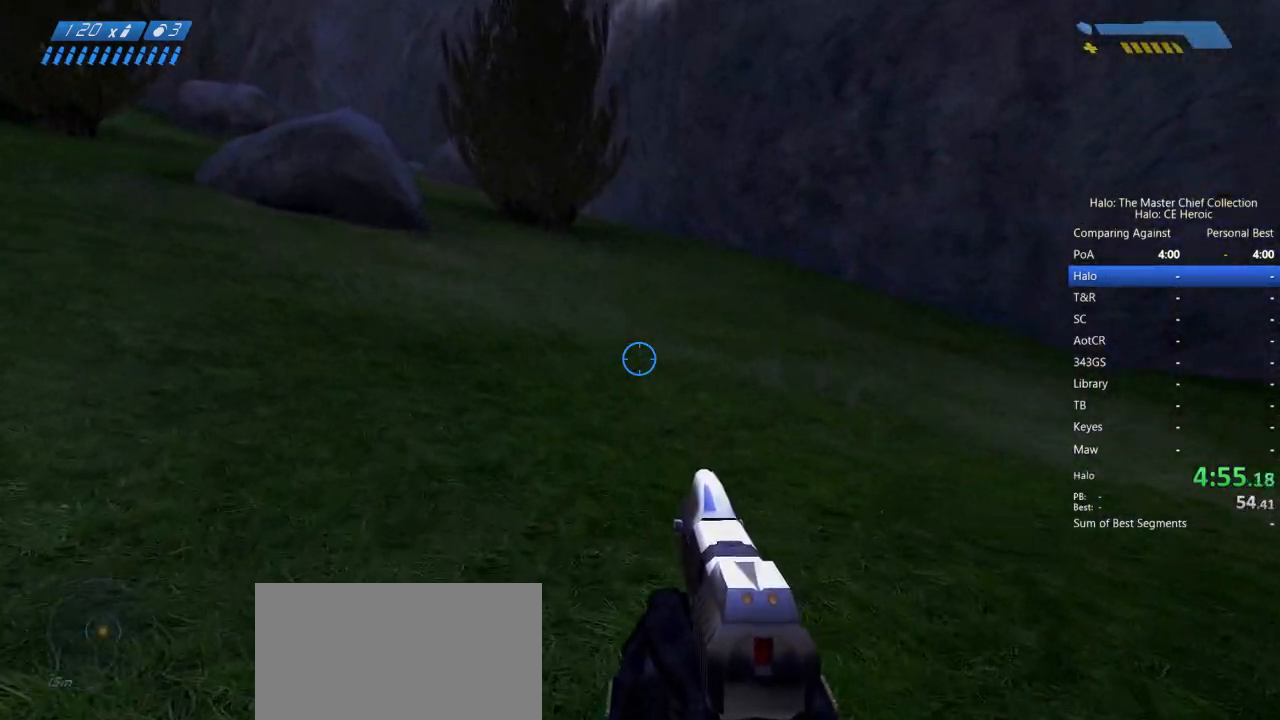
Gameplay with keyboard and mouse; each line is a JSON object with the keys and mouse buttons held at the frame after it. "events" lists presses ("down") and releases ("up") of "a", "alt", "c", "caps_lock", "ctrl", "d", "e", "escape", "f", "g", "q", "r", "s", "shift", "space", "tab", "v", "w", "x", "z", "mouse_left", "mouse_right", "mouse_mb4" and "mouse_mb5" between this image and that frame as [ms after this image, input, new state], when the widget could be followed in between. "mouse_left", "mouse_right", "mouse_mb4", "mouse_mb5" = the "left", "right", "mb4", "mb5" buttons of the "mouse" list. No other keys are recorded. Not read: mouse_move.
{"keys": ["space", "w"], "mouse": [], "events": []}
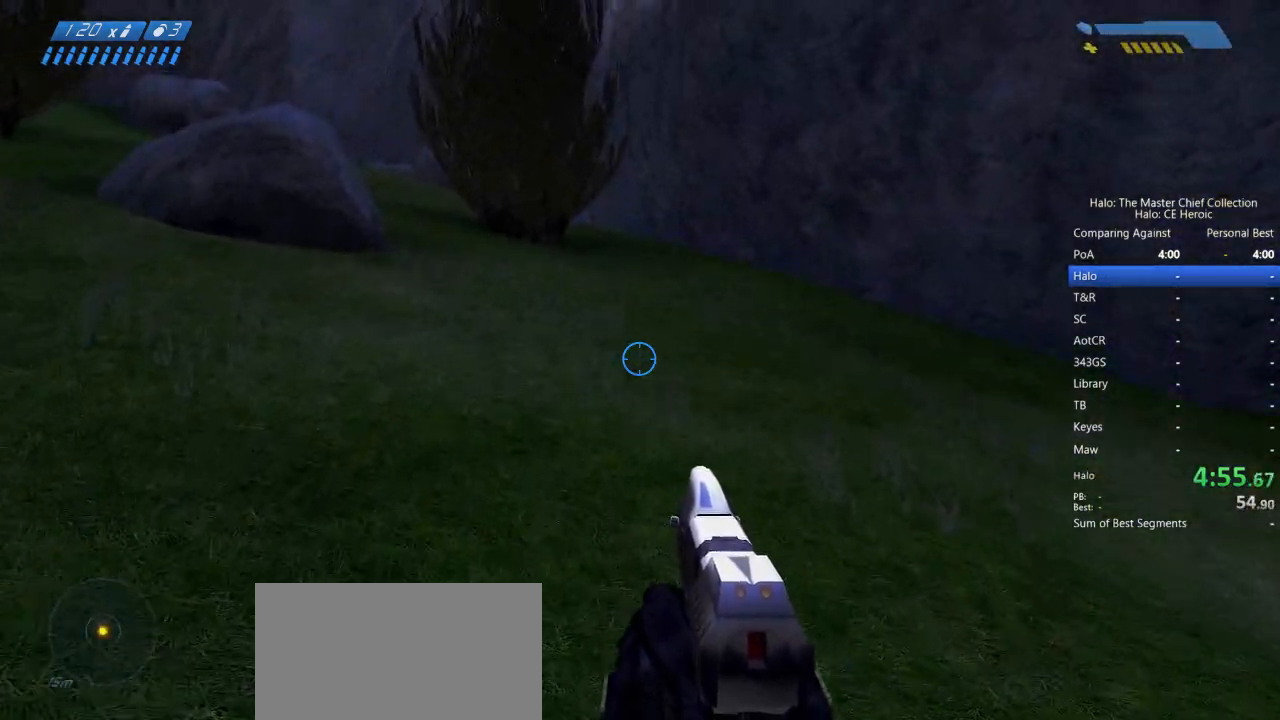
{"keys": ["space", "w"], "mouse": [], "events": [[67, "f", "down"], [117, "f", "up"]]}
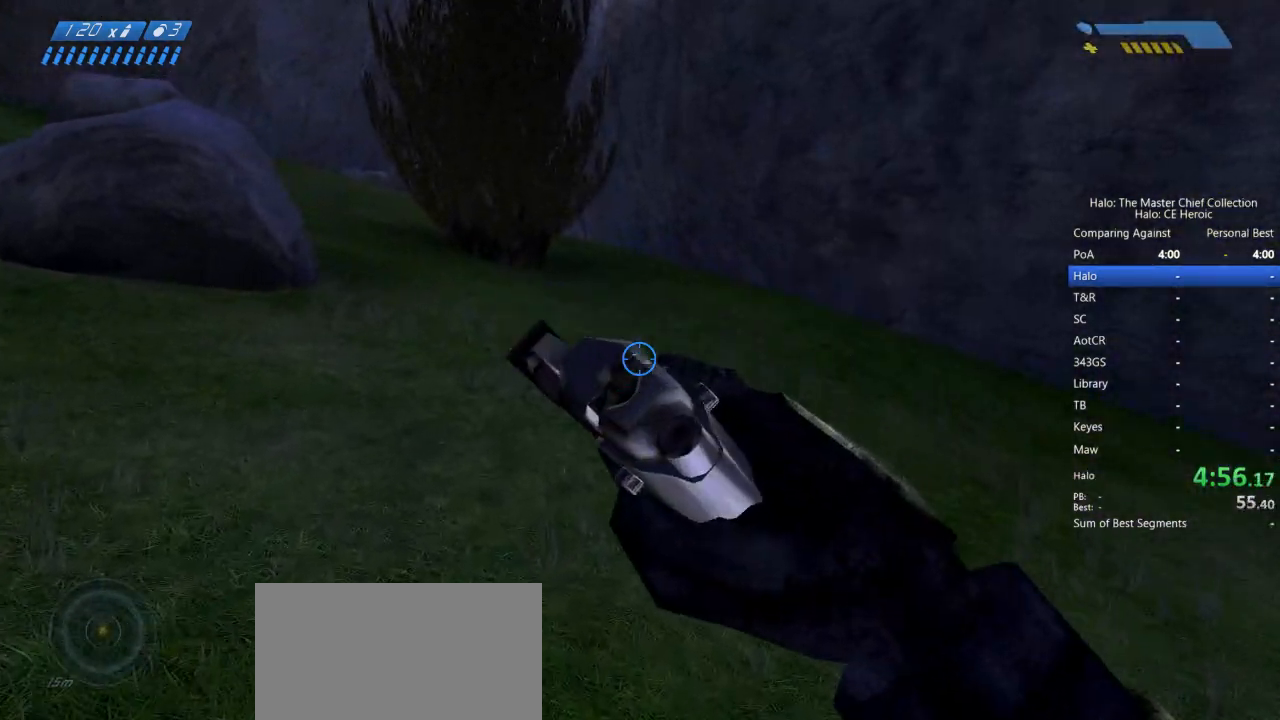
{"keys": ["space", "w"], "mouse": [], "events": []}
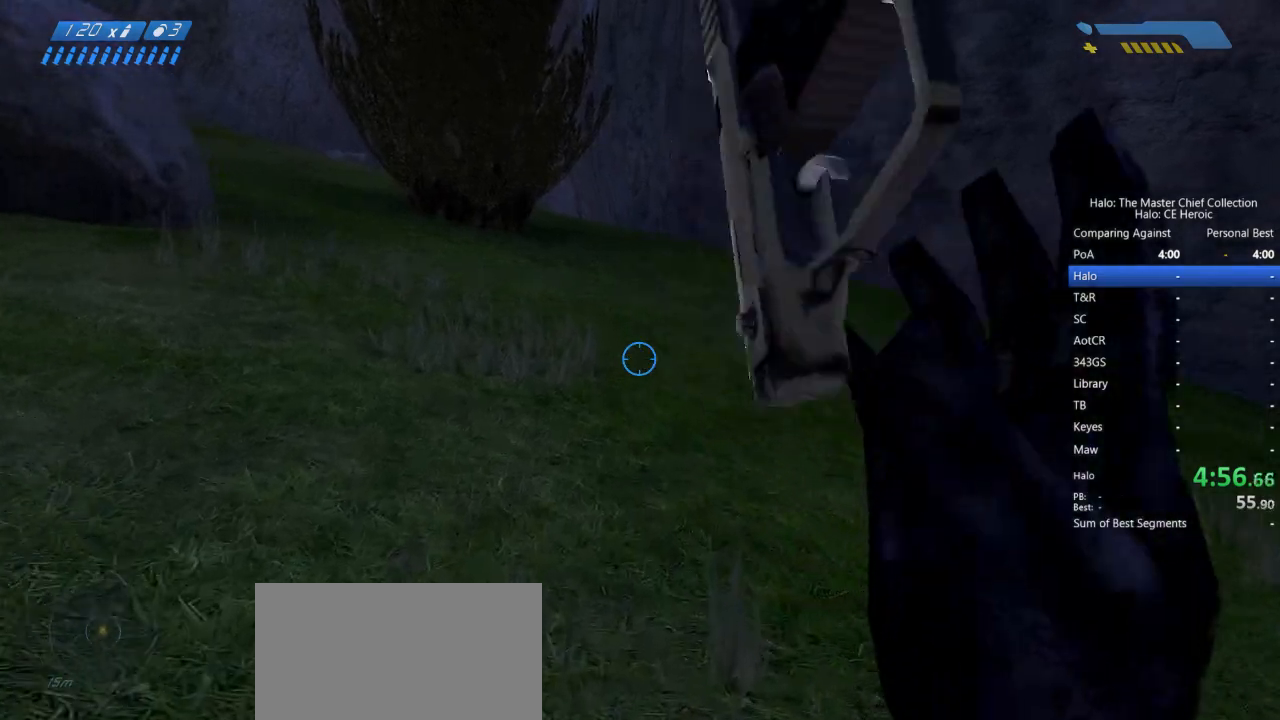
{"keys": ["space", "w"], "mouse": [], "events": []}
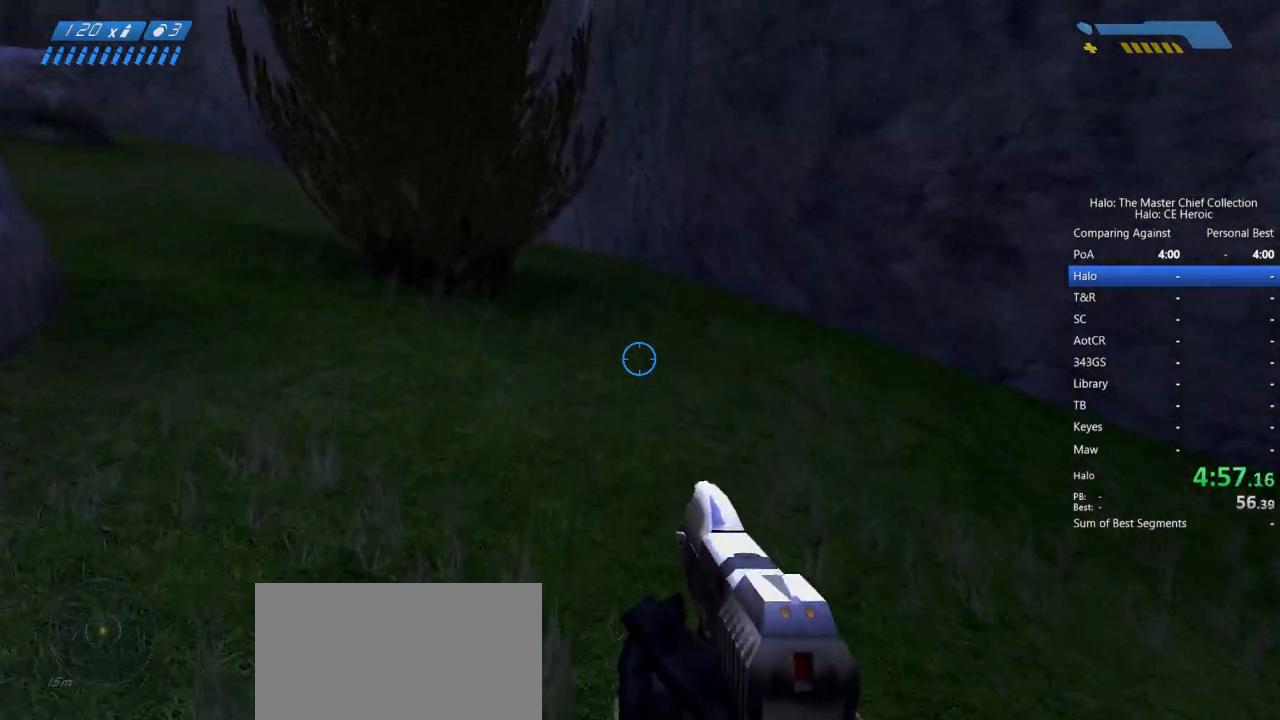
{"keys": ["space", "w"], "mouse": [], "events": [[17, "f", "down"], [117, "f", "up"]]}
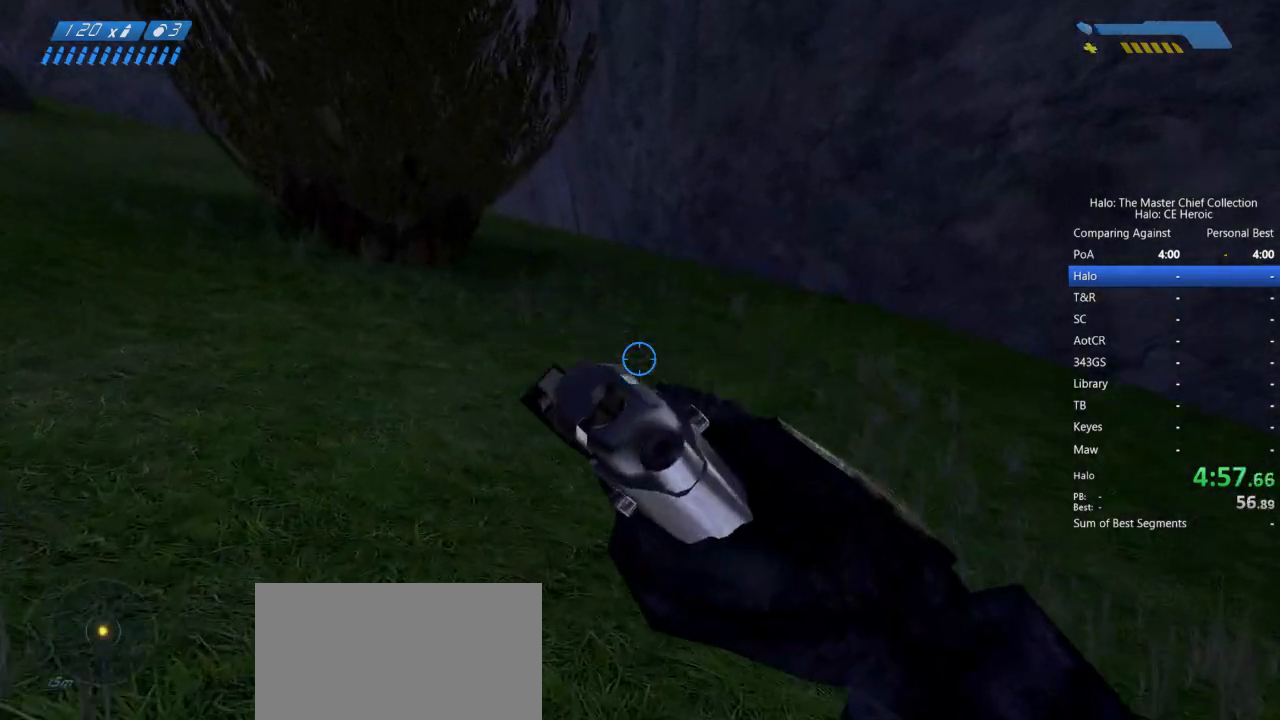
{"keys": ["space", "w"], "mouse": [], "events": []}
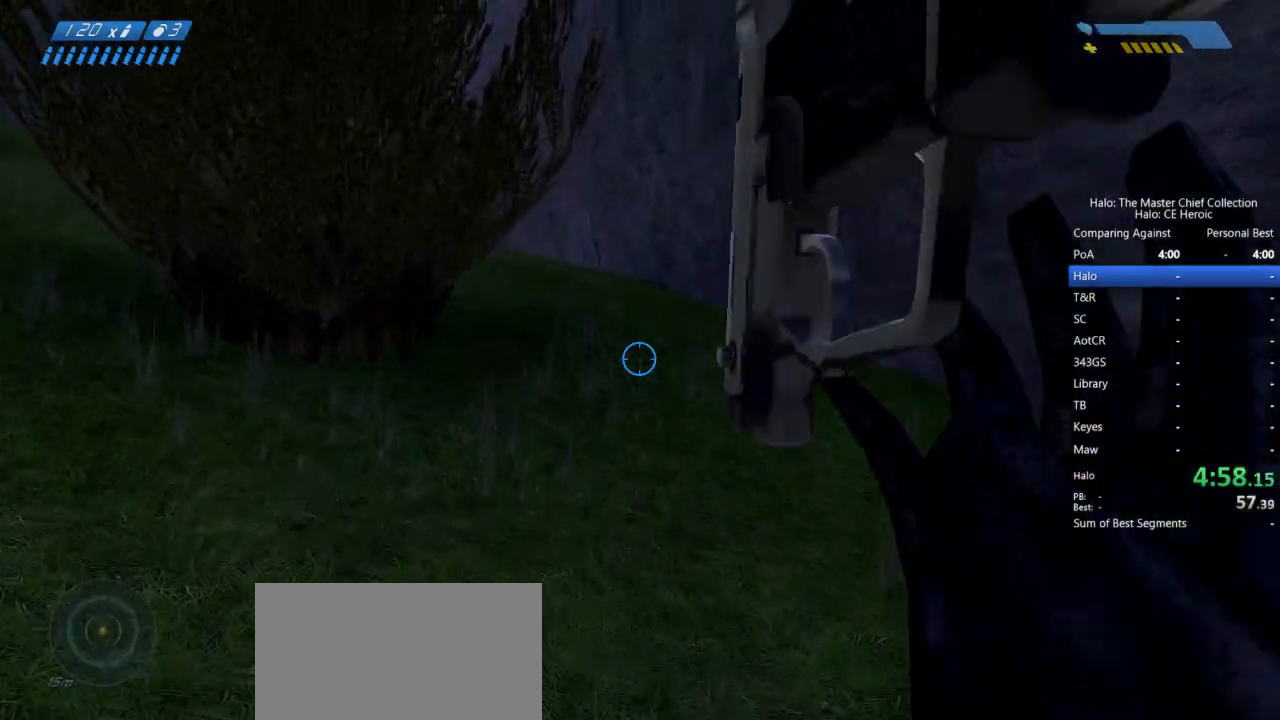
{"keys": ["space", "w"], "mouse": [], "events": []}
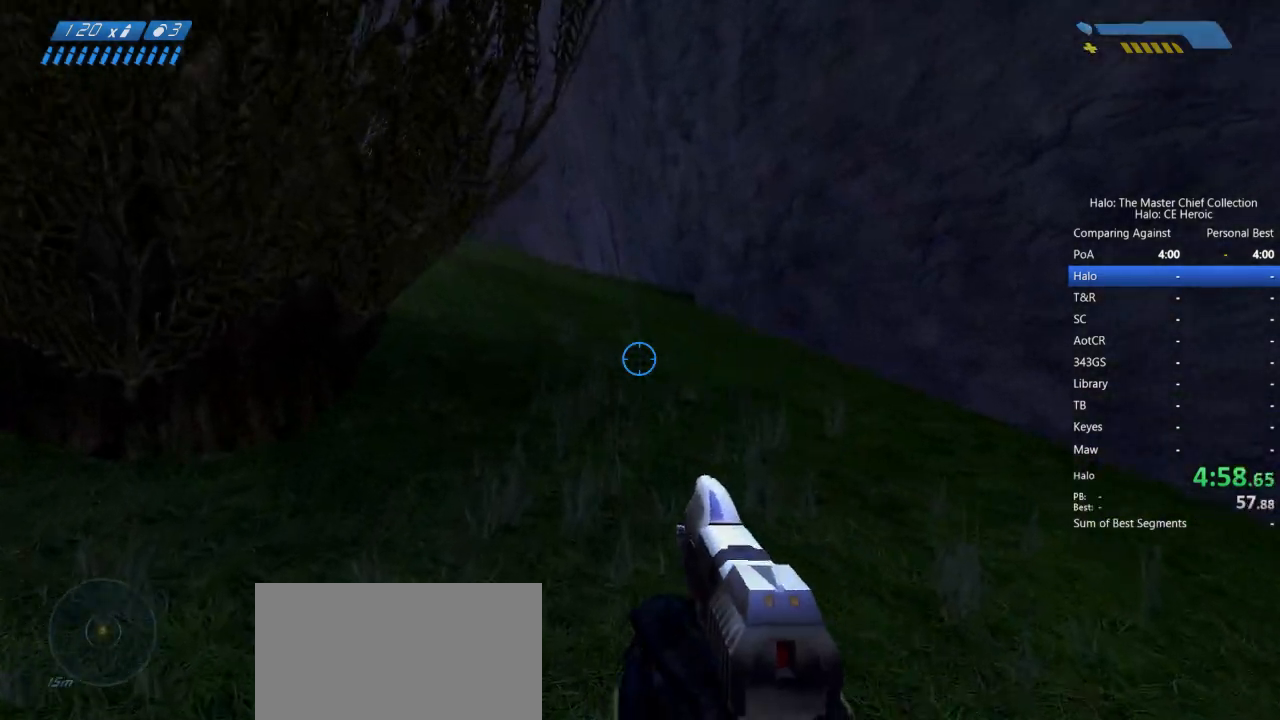
{"keys": ["space", "w"], "mouse": [], "events": []}
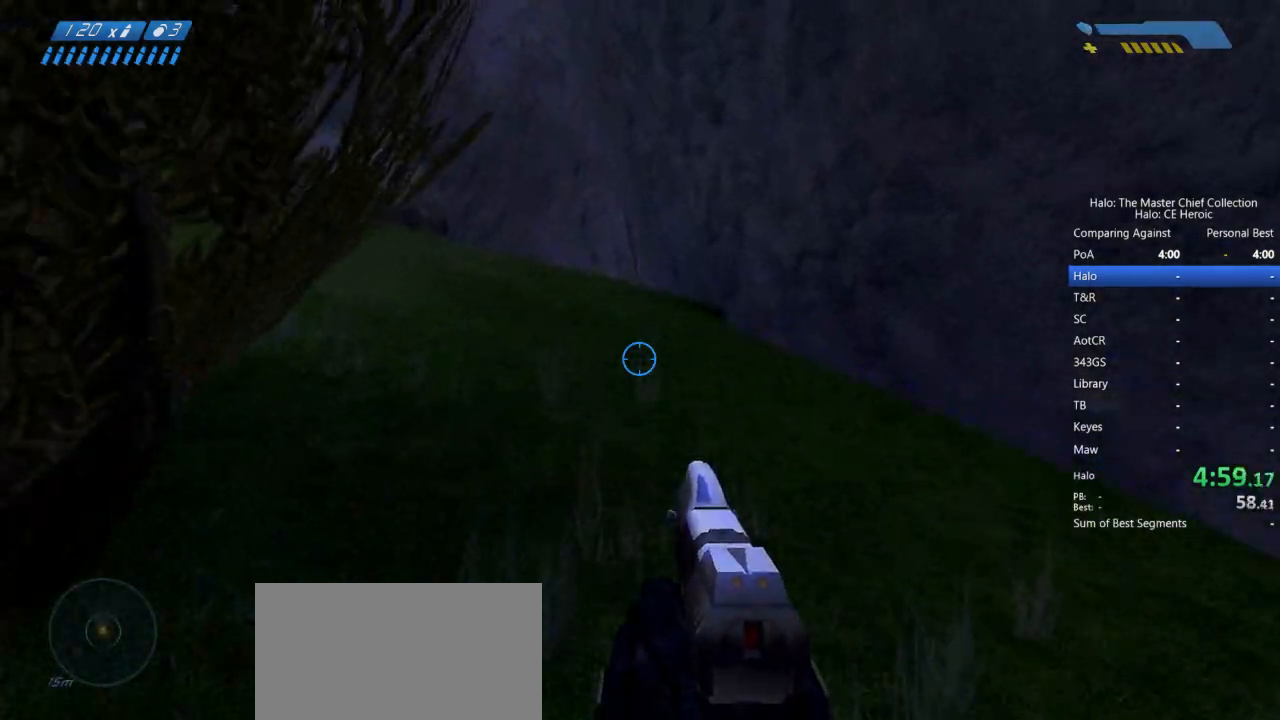
{"keys": ["space", "w"], "mouse": [], "events": [[183, "f", "down"], [233, "f", "up"]]}
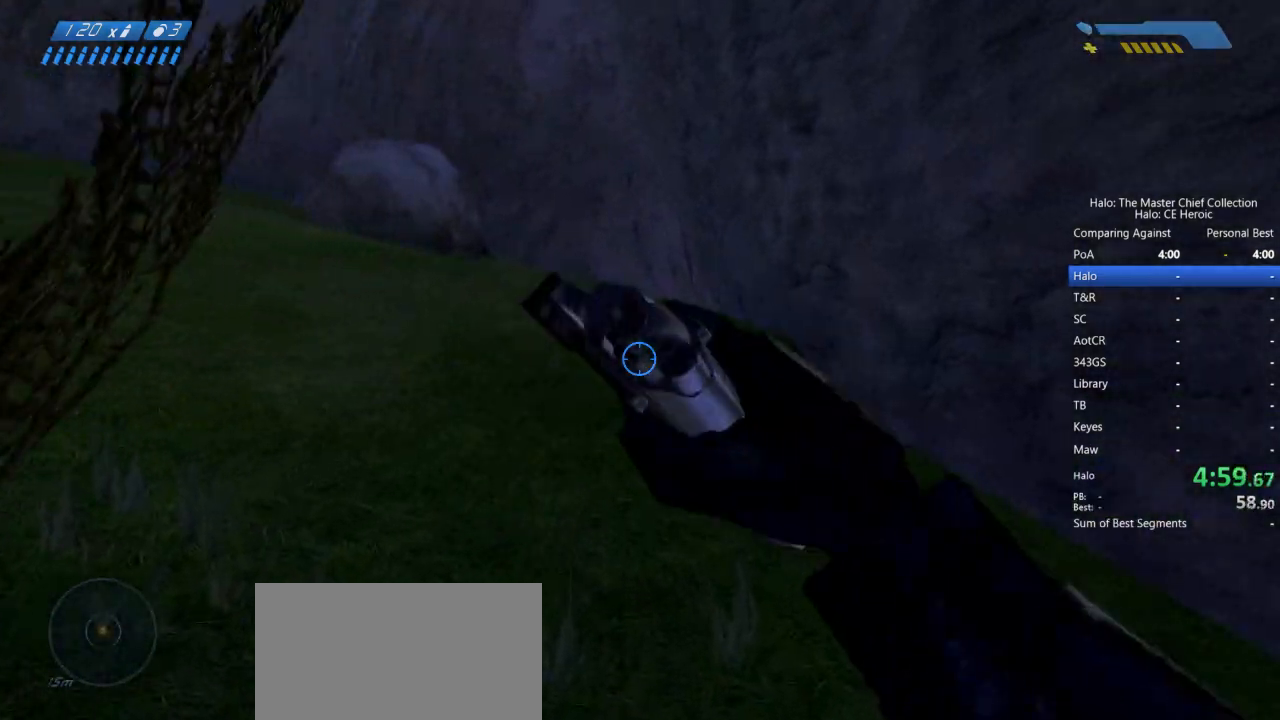
{"keys": ["space", "w"], "mouse": [], "events": []}
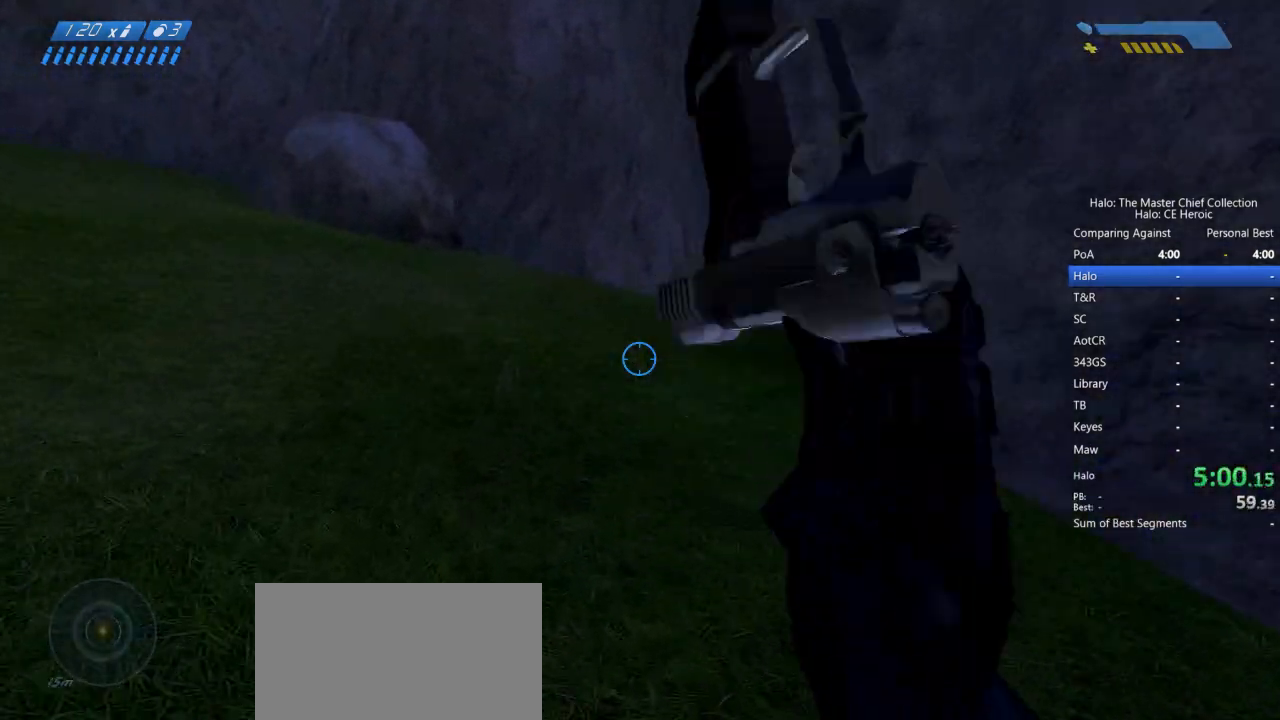
{"keys": ["space", "w"], "mouse": [], "events": []}
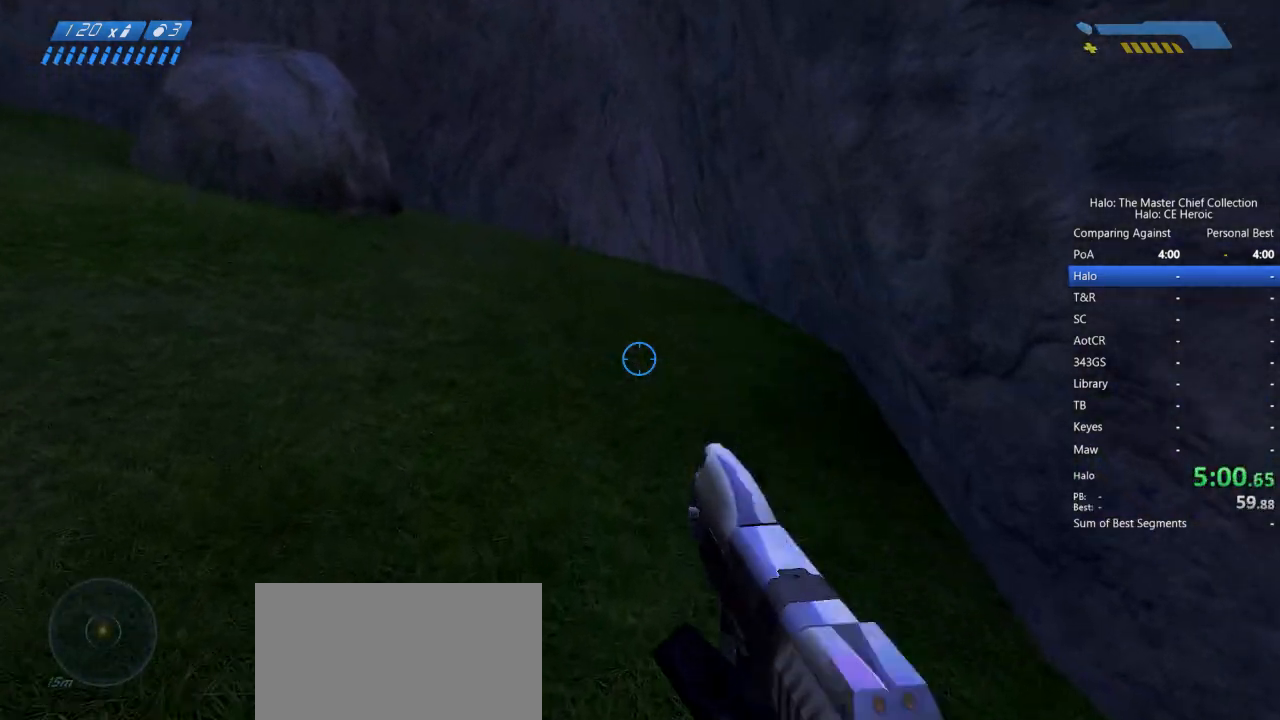
{"keys": ["space", "w"], "mouse": [], "events": []}
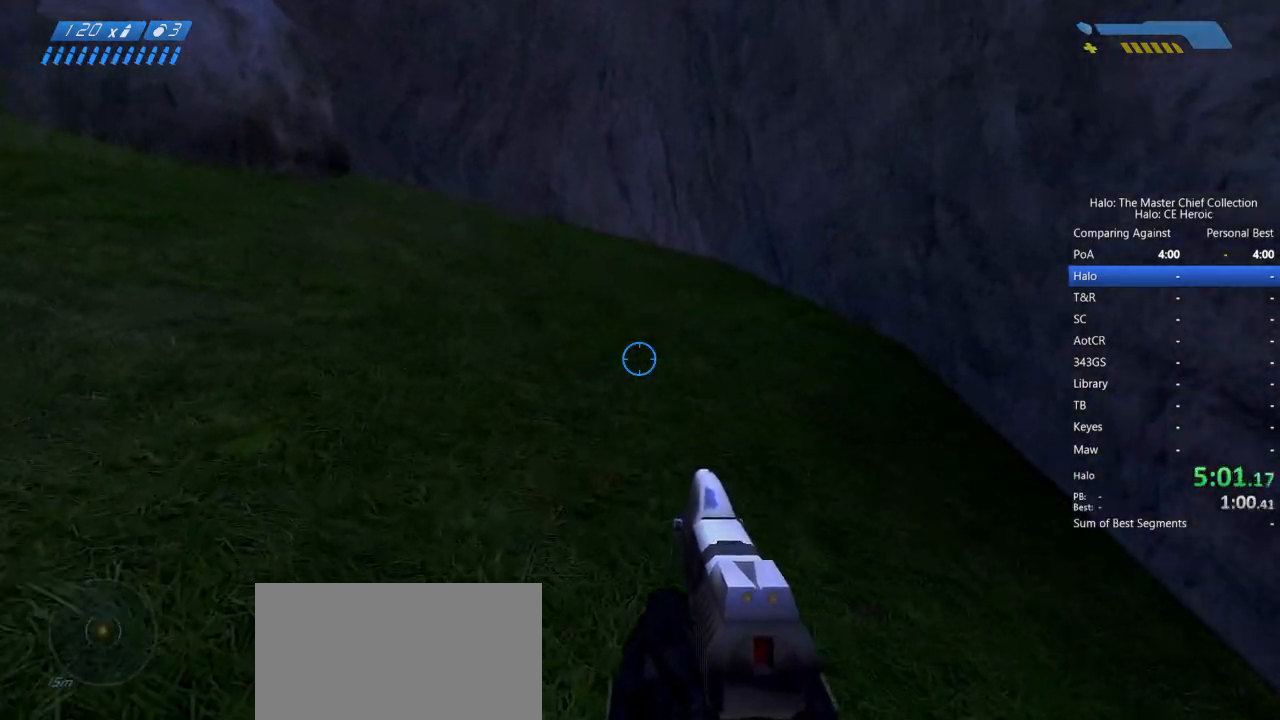
{"keys": ["space", "w"], "mouse": [], "events": []}
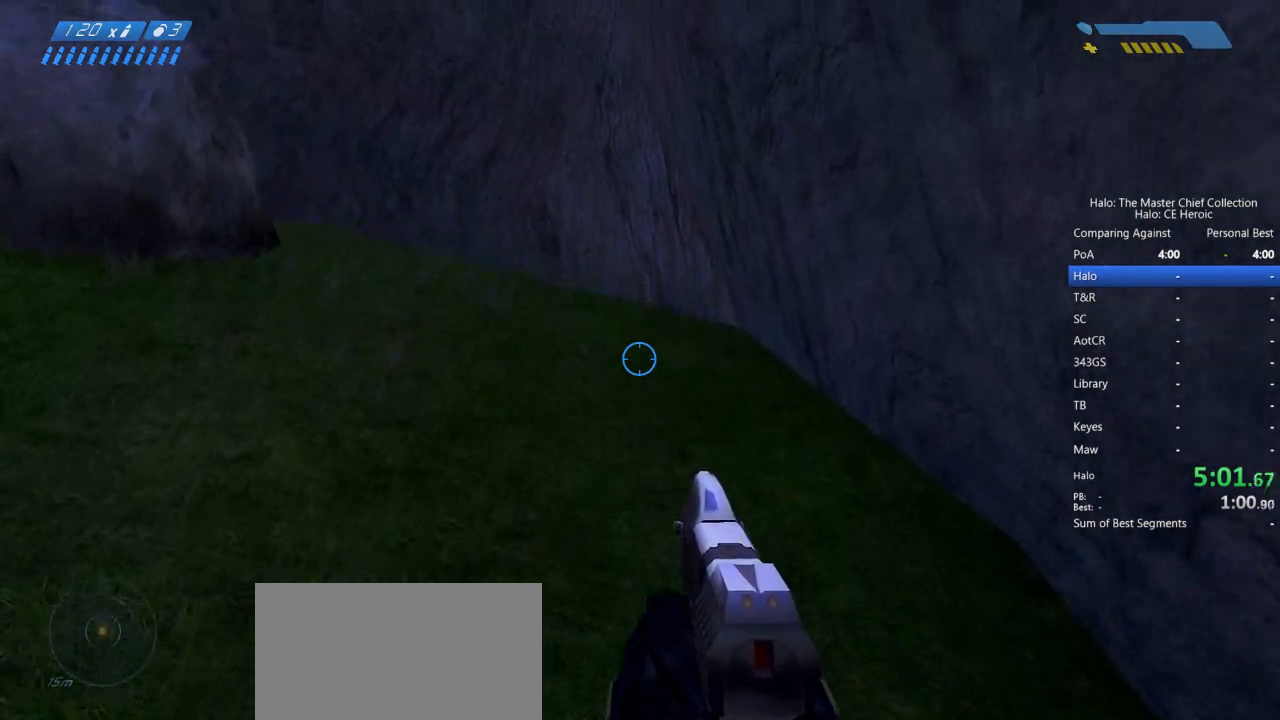
{"keys": ["space", "w"], "mouse": [], "events": []}
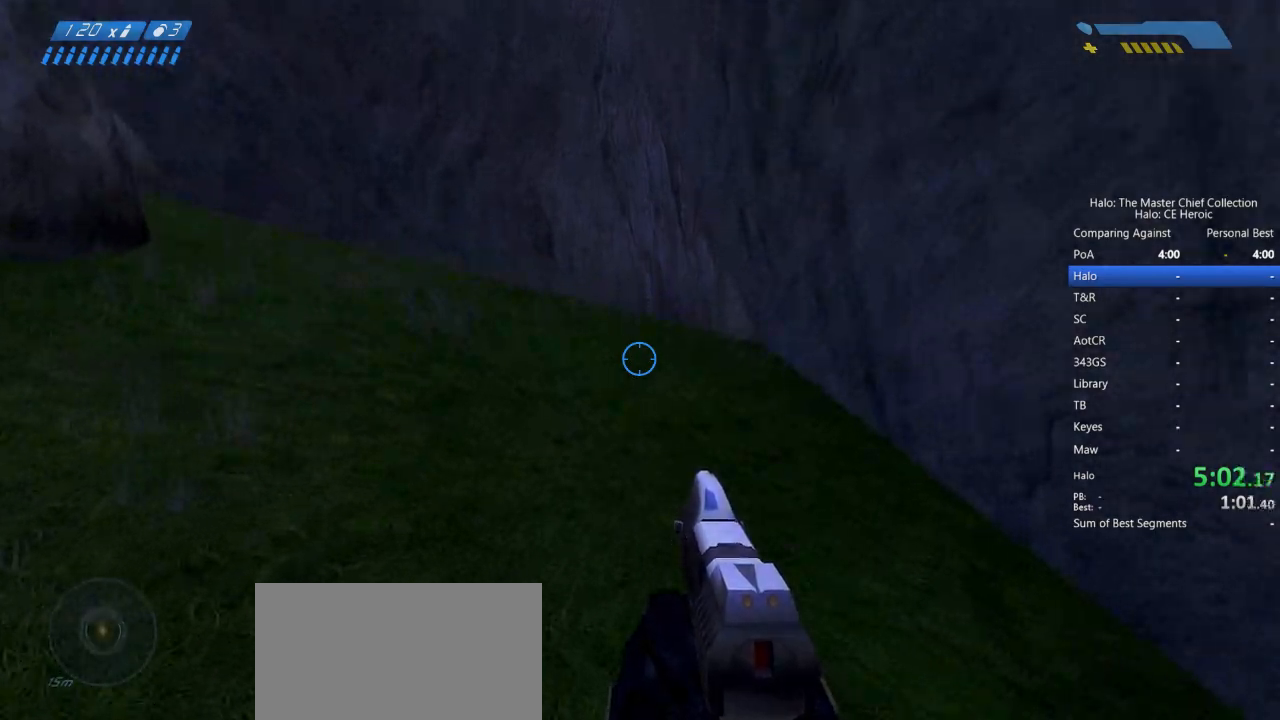
{"keys": ["space", "w"], "mouse": [], "events": []}
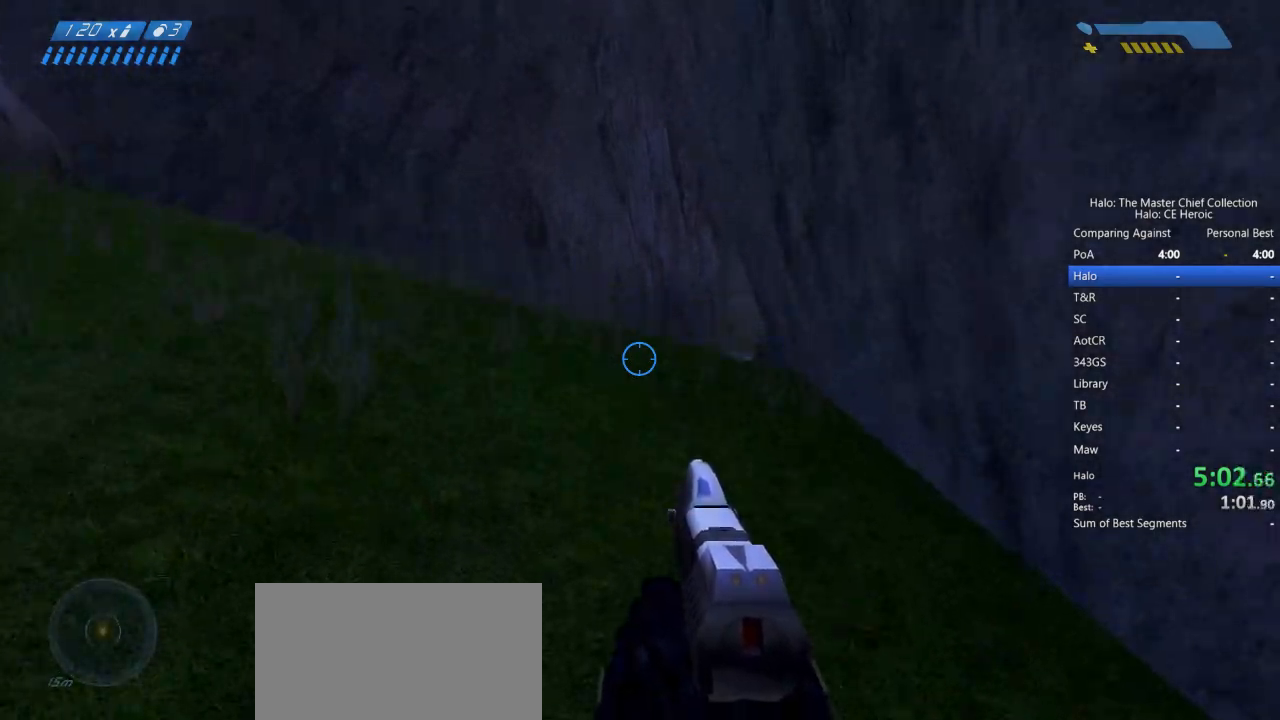
{"keys": ["space", "w"], "mouse": [], "events": []}
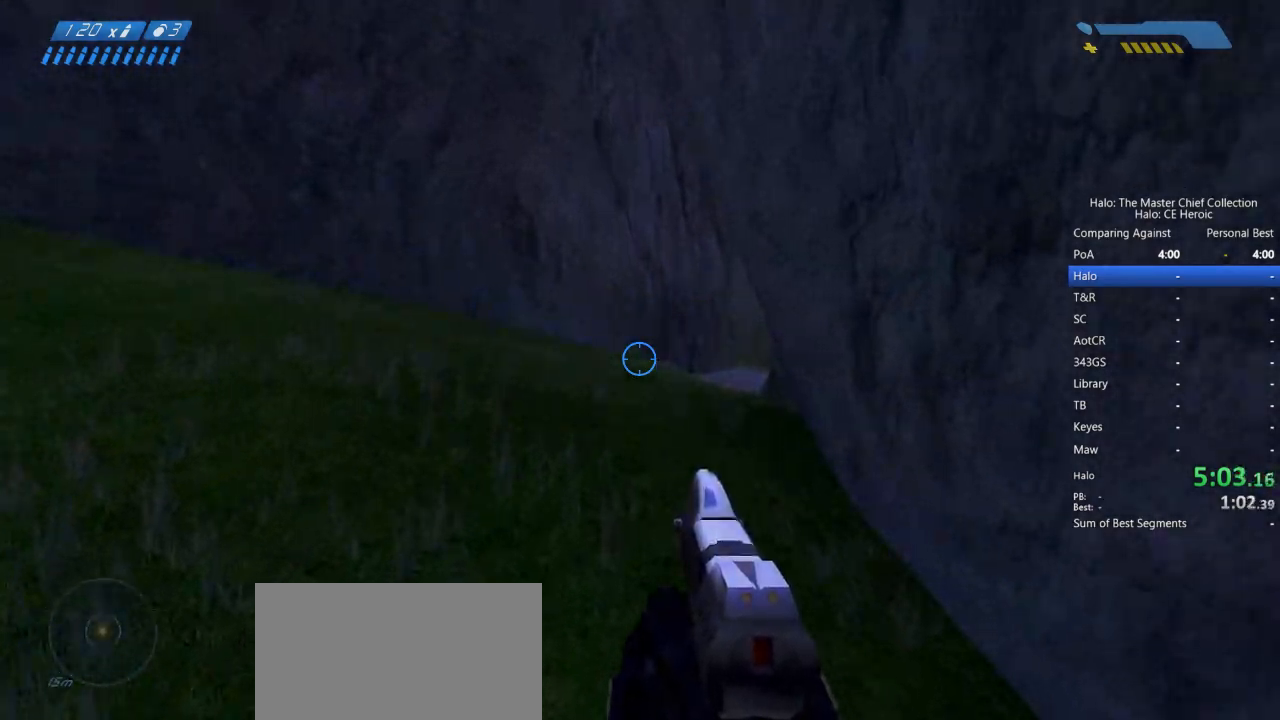
{"keys": ["space", "w"], "mouse": [], "events": []}
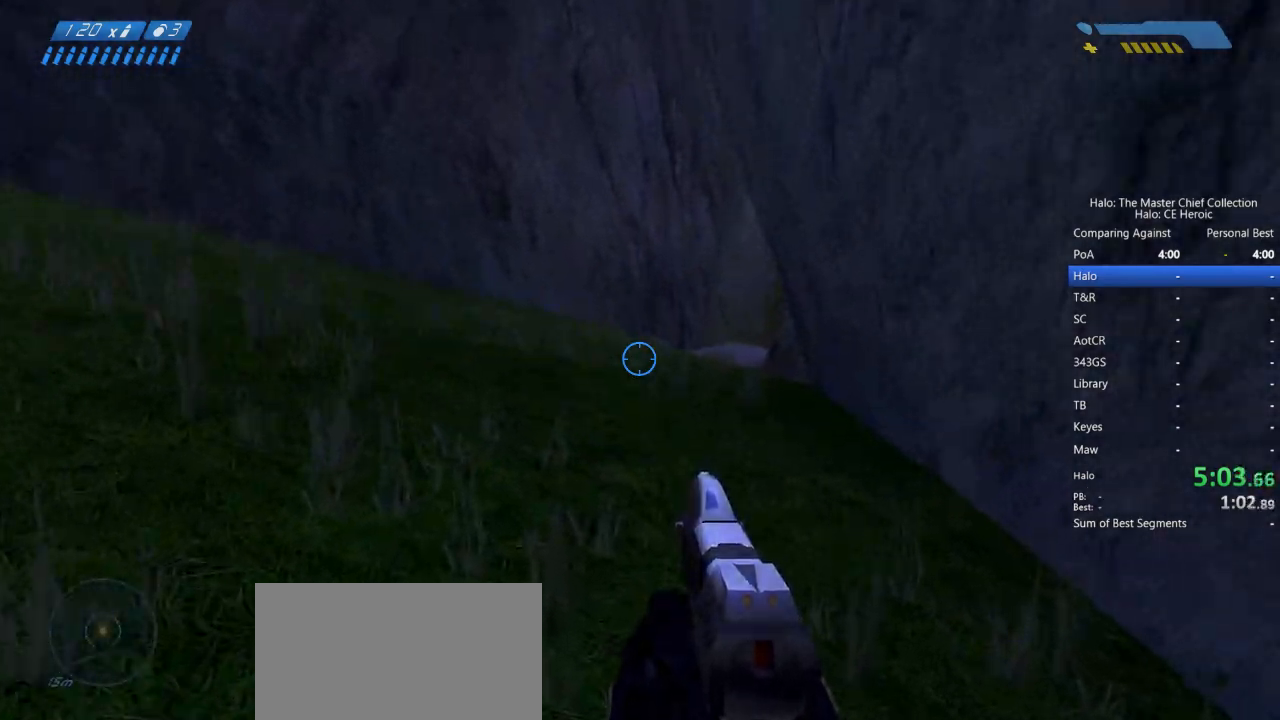
{"keys": ["space", "w"], "mouse": [], "events": []}
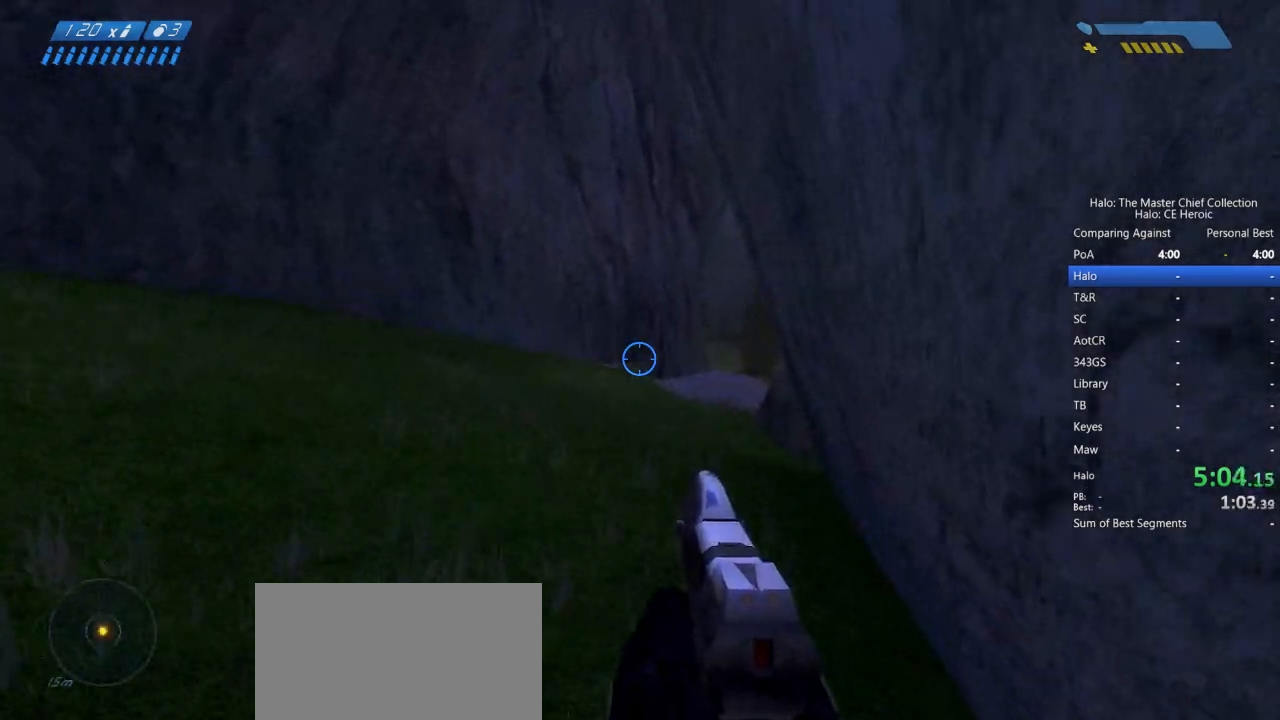
{"keys": ["space", "w"], "mouse": [], "events": [[183, "f", "down"], [333, "f", "up"]]}
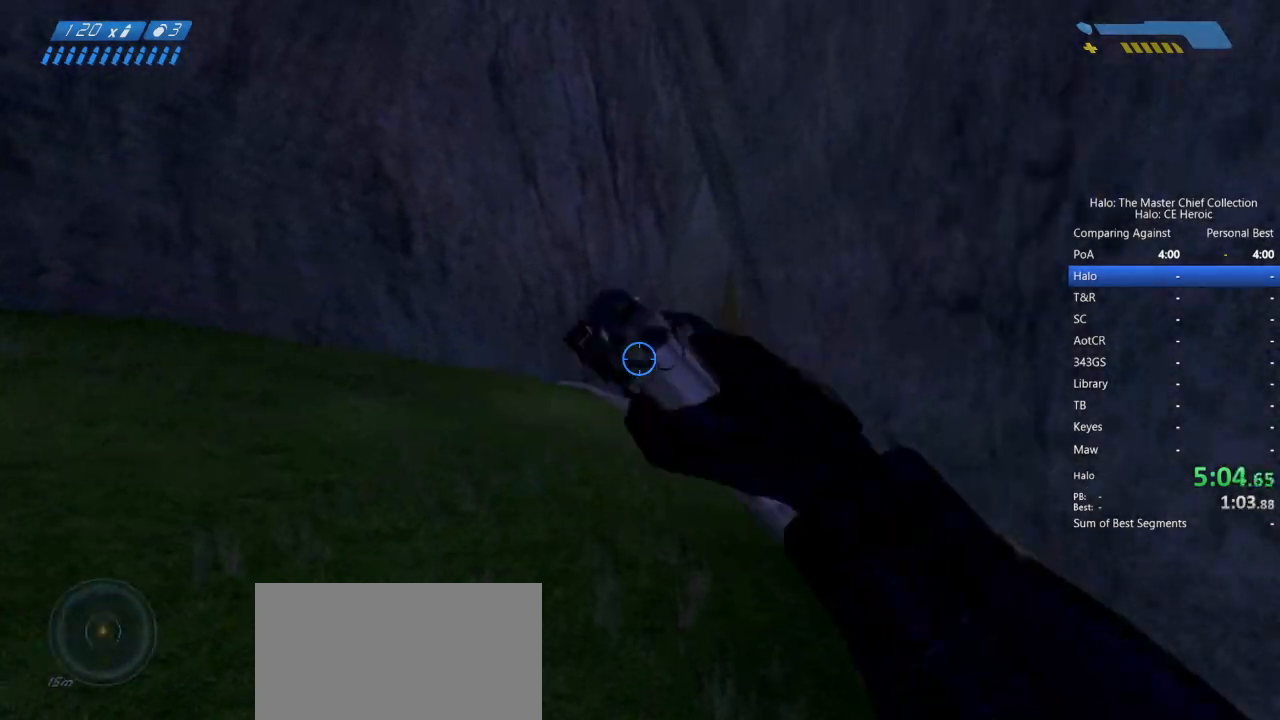
{"keys": ["space", "w"], "mouse": [], "events": []}
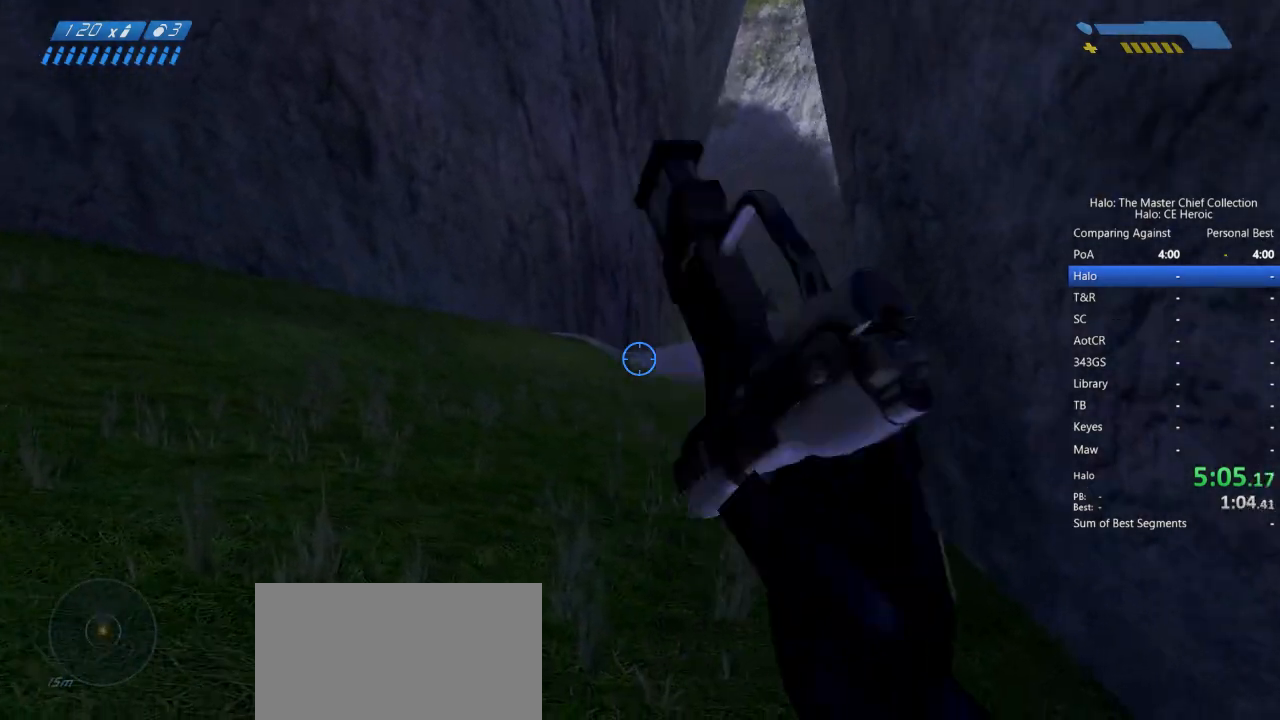
{"keys": ["space", "w"], "mouse": [], "events": []}
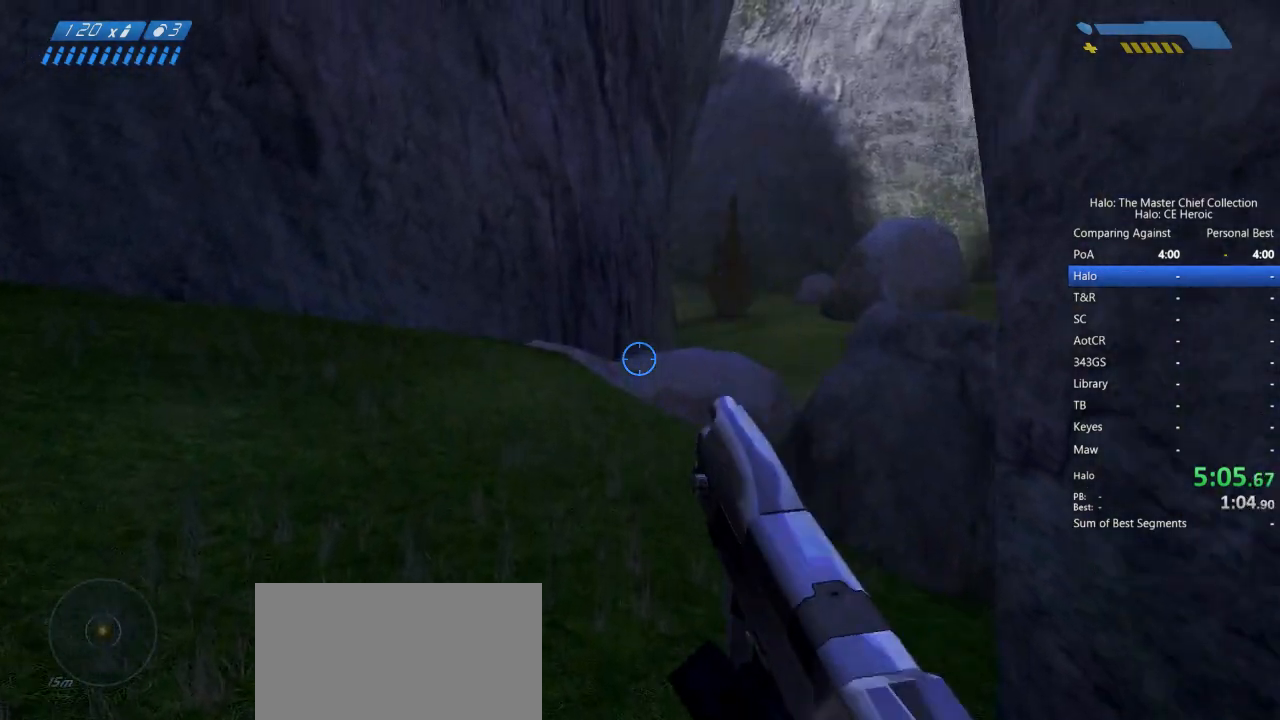
{"keys": ["w"], "mouse": [], "events": [[250, "space", "up"]]}
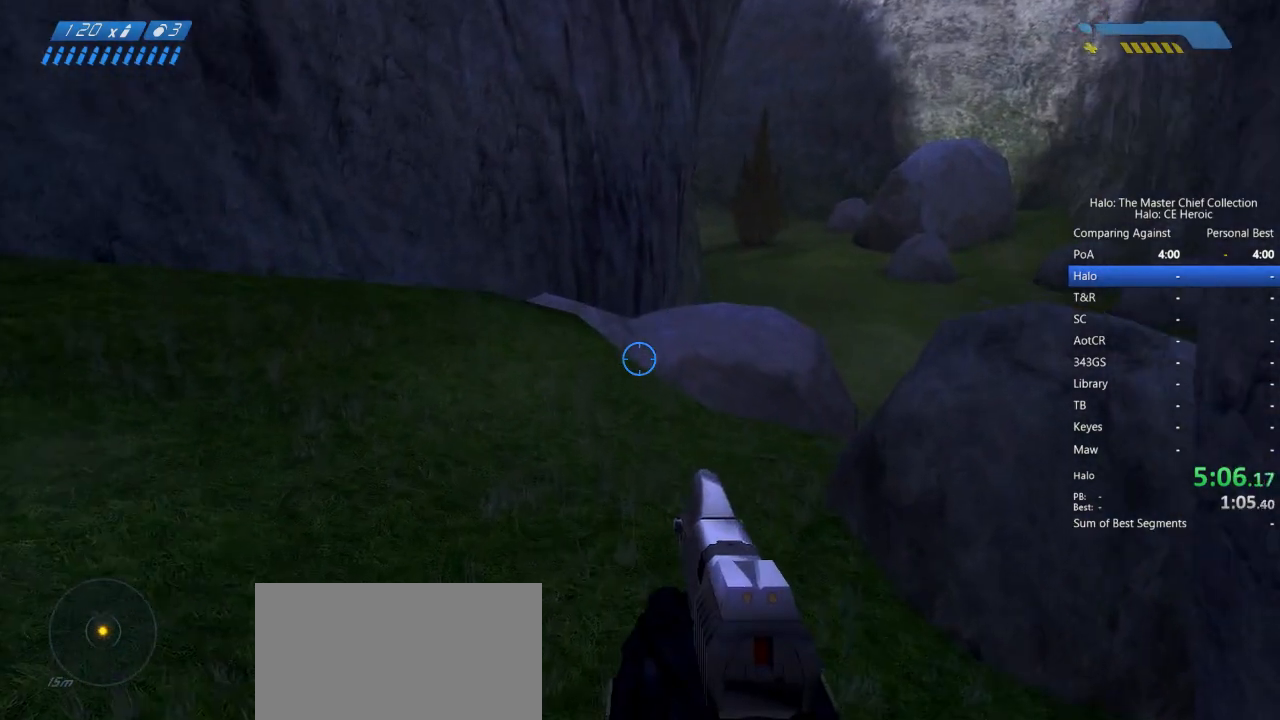
{"keys": ["w"], "mouse": [], "events": []}
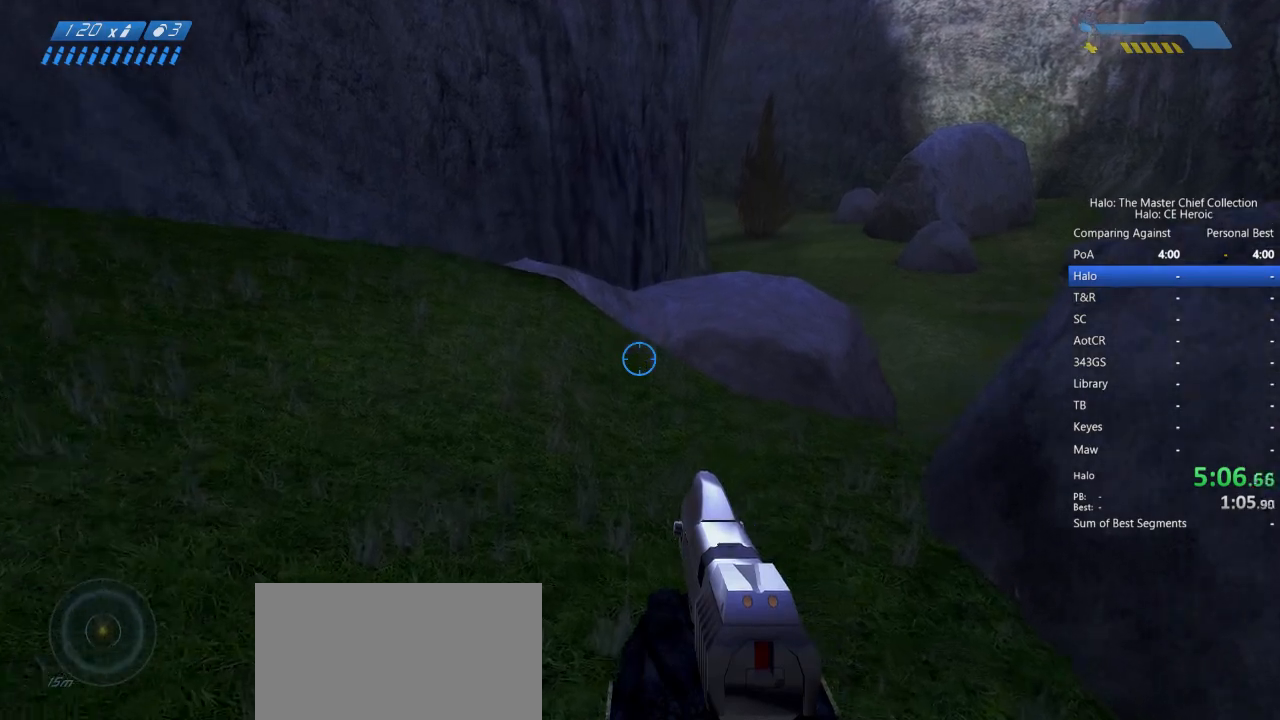
{"keys": ["w"], "mouse": [], "events": []}
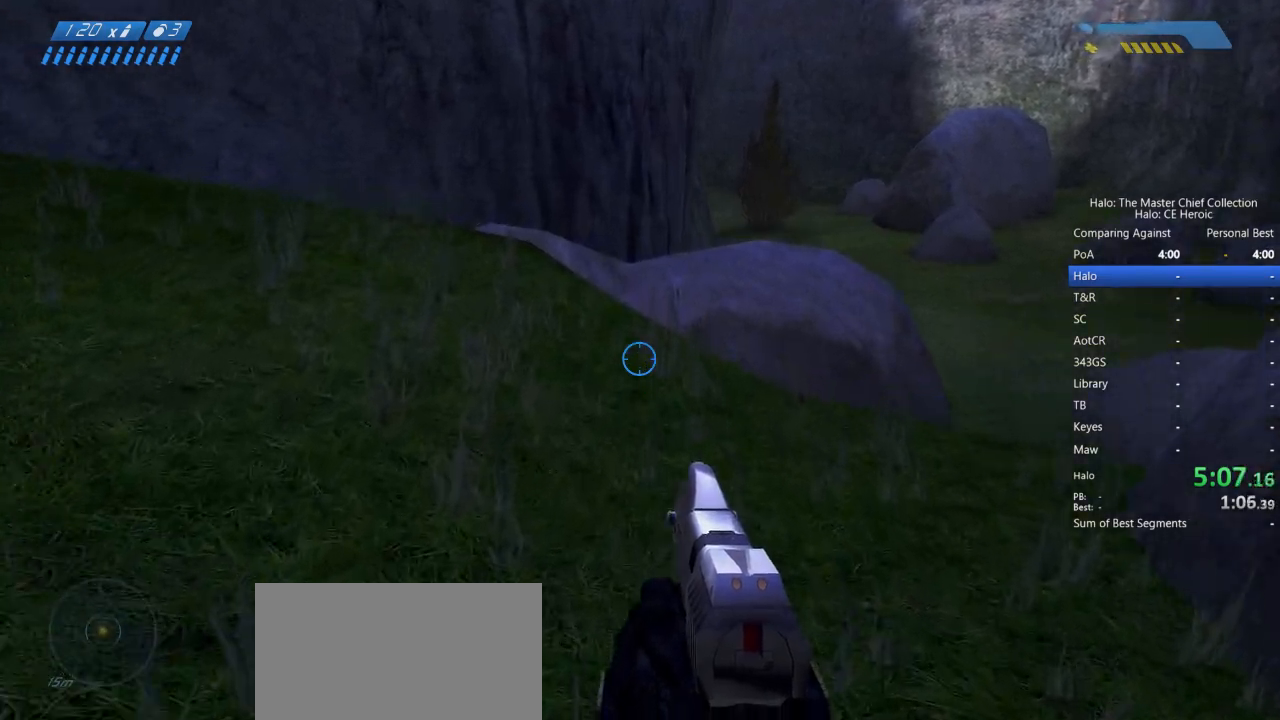
{"keys": ["w"], "mouse": [], "events": []}
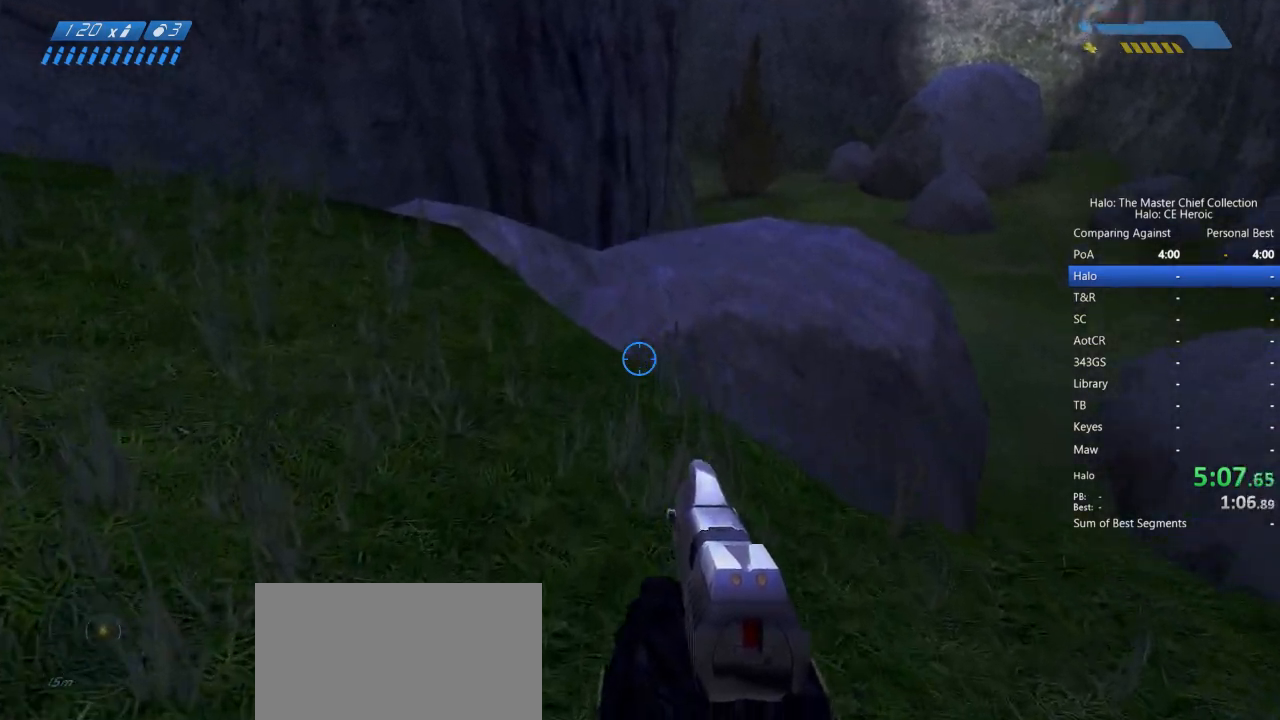
{"keys": ["w"], "mouse": [], "events": []}
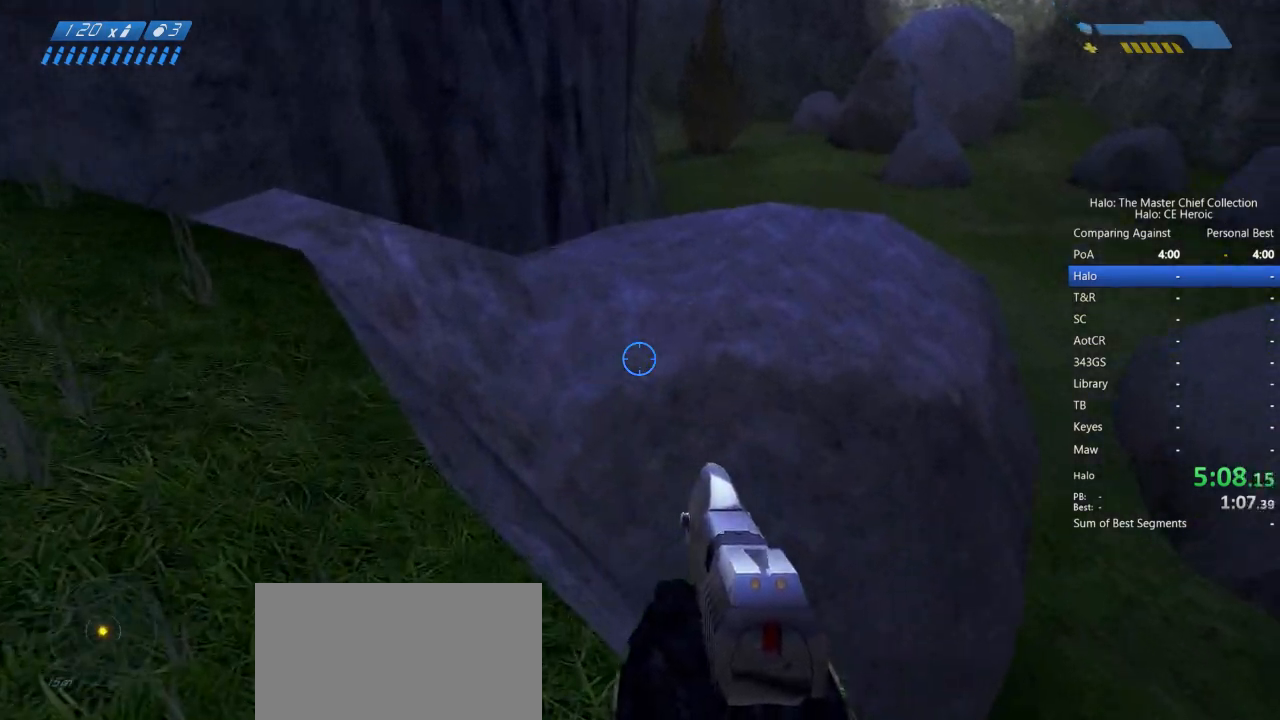
{"keys": ["space", "w"], "mouse": [], "events": [[33, "space", "down"]]}
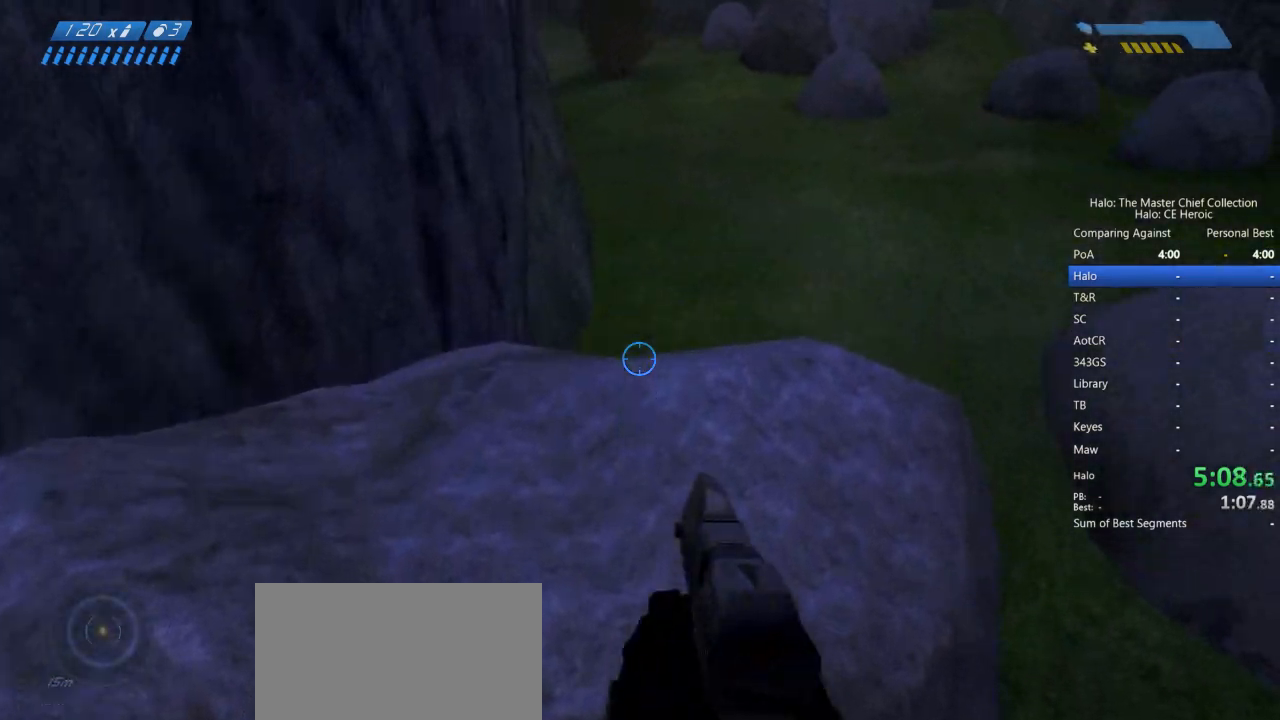
{"keys": ["space", "w"], "mouse": [], "events": []}
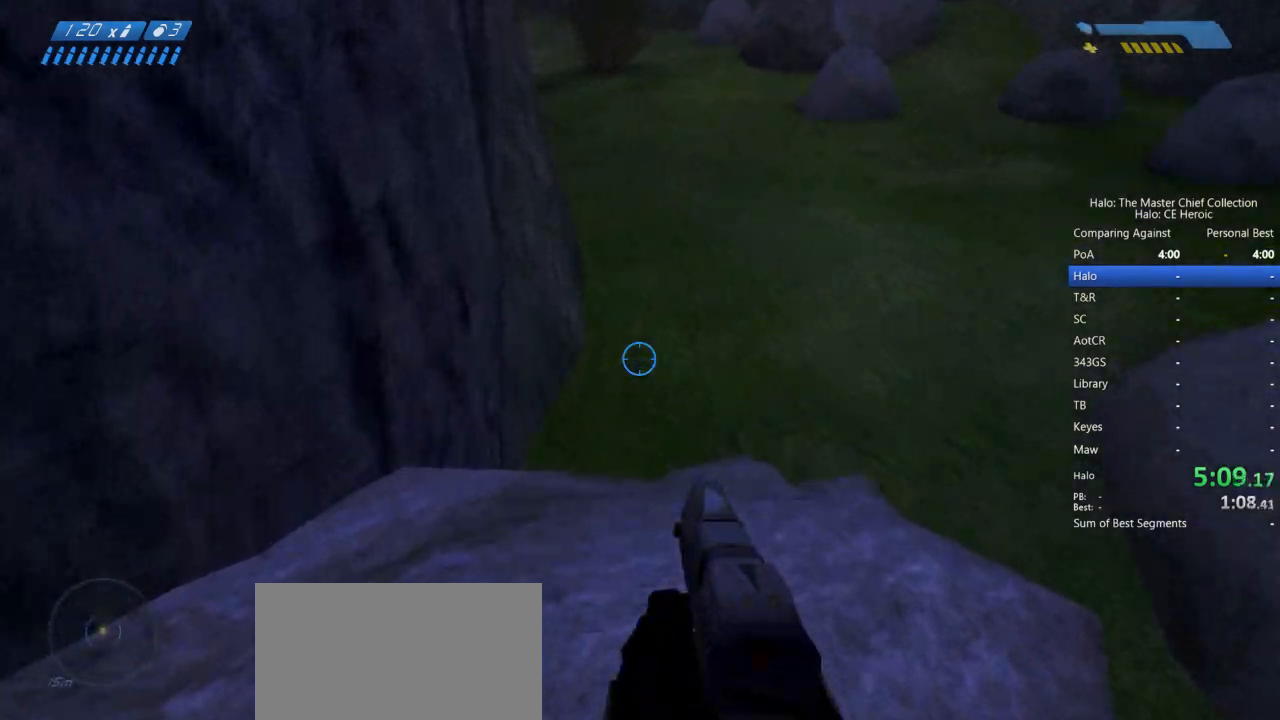
{"keys": ["w"], "mouse": []}